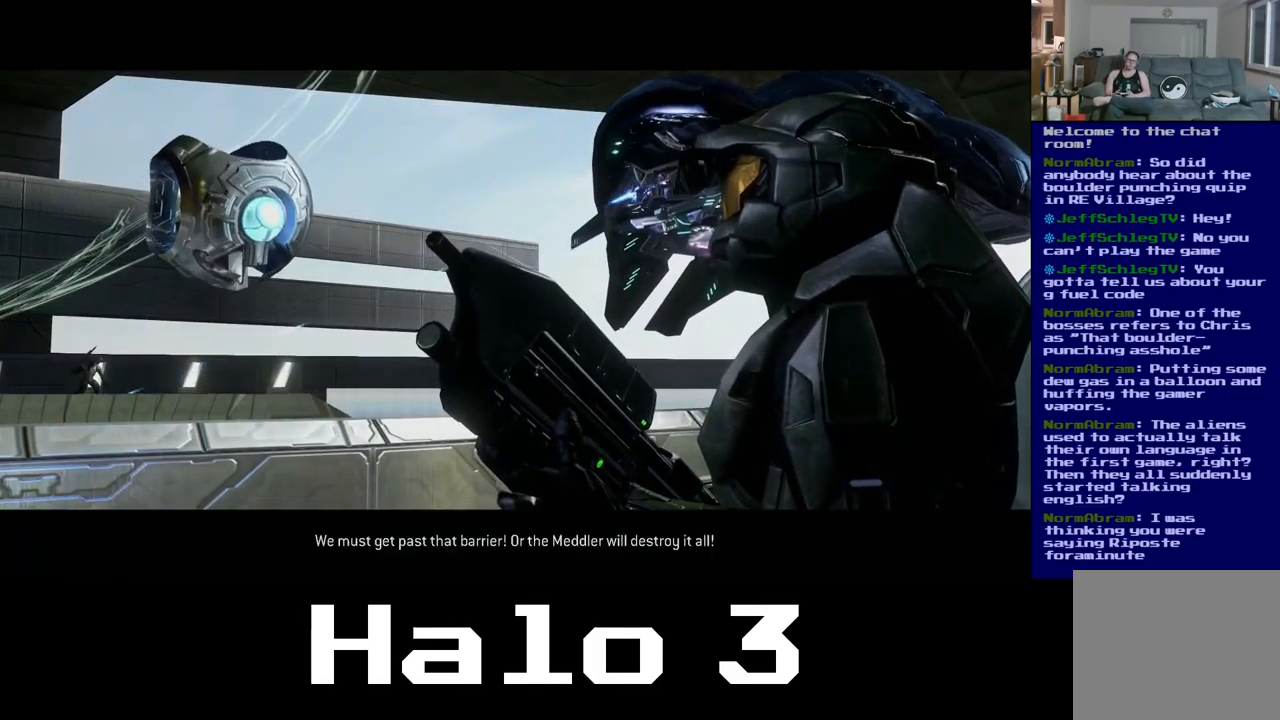
Gameplay with a controller (Xbox layout); each line is a JSON object with the inputs held at the frame after it. "events" lists button and stick changes between this image and that frame as [ms after this image, input, new state], when the widget could be followed in between.
{"buttons": [], "left_stick": "center", "right_stick": "center", "events": [[217, "right_stick", "up-left"], [367, "right_stick", "center"]]}
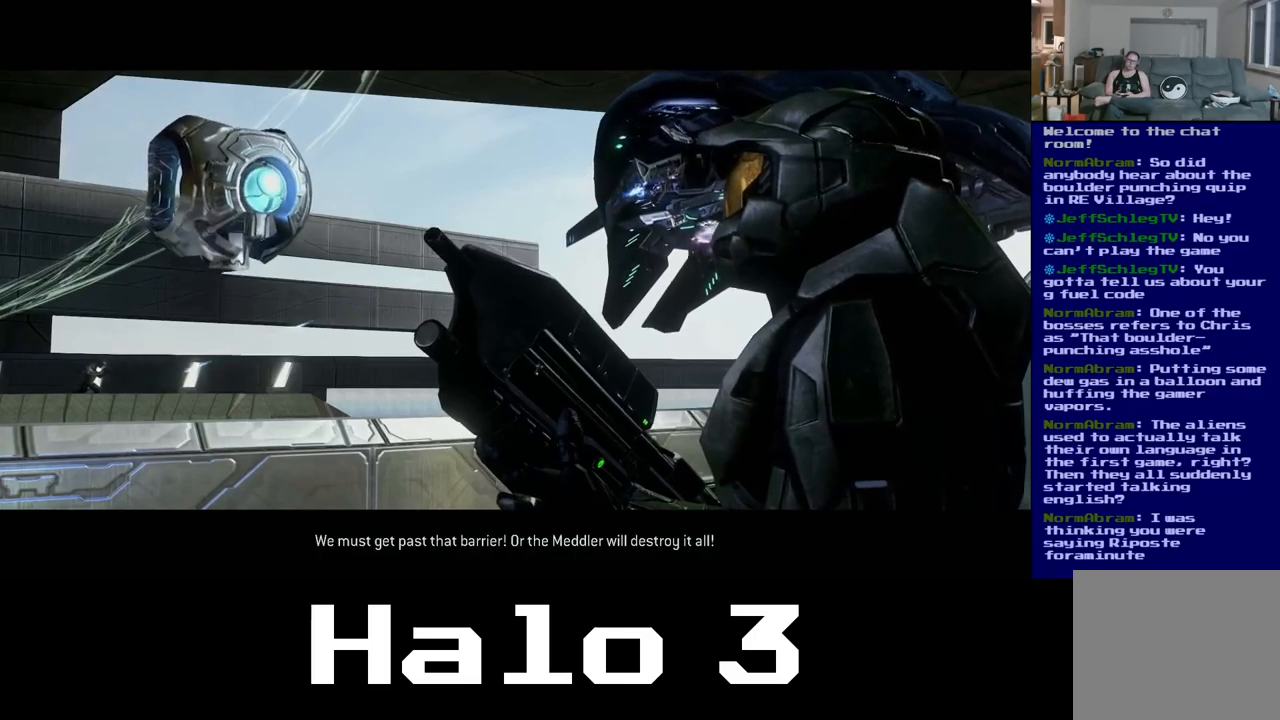
{"buttons": [], "left_stick": "center", "right_stick": "center", "events": []}
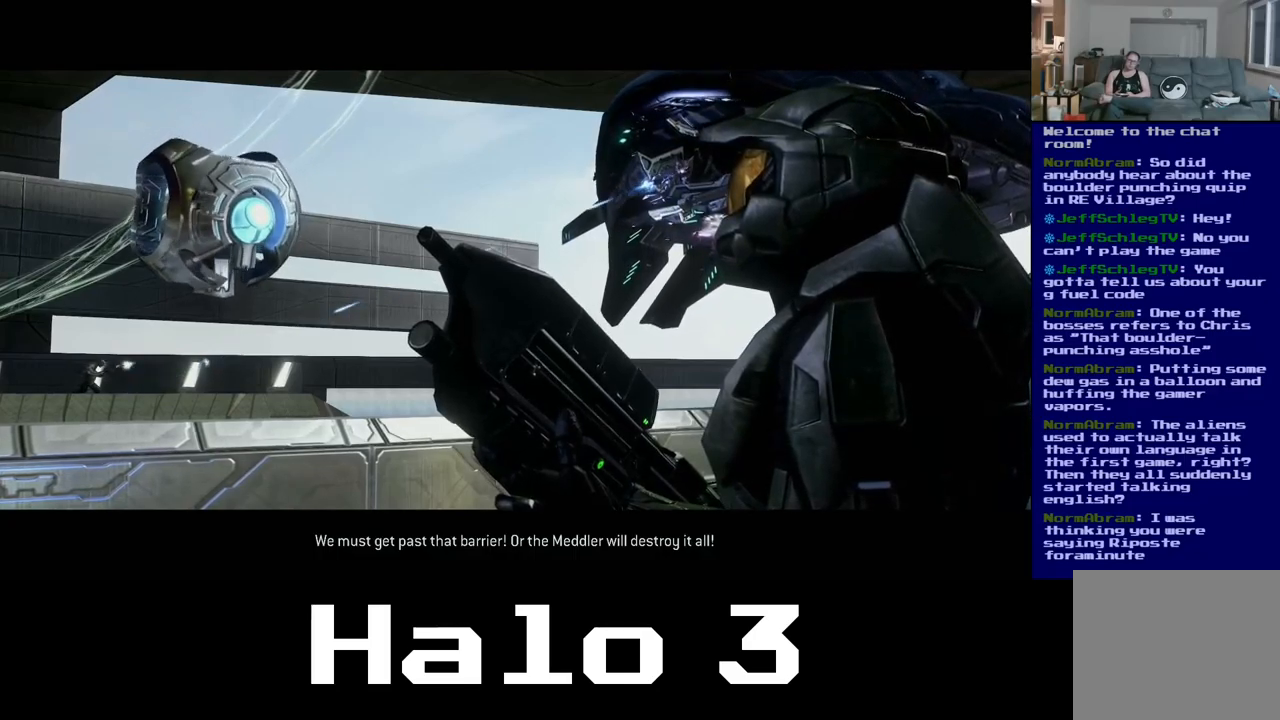
{"buttons": [], "left_stick": "center", "right_stick": "center", "events": []}
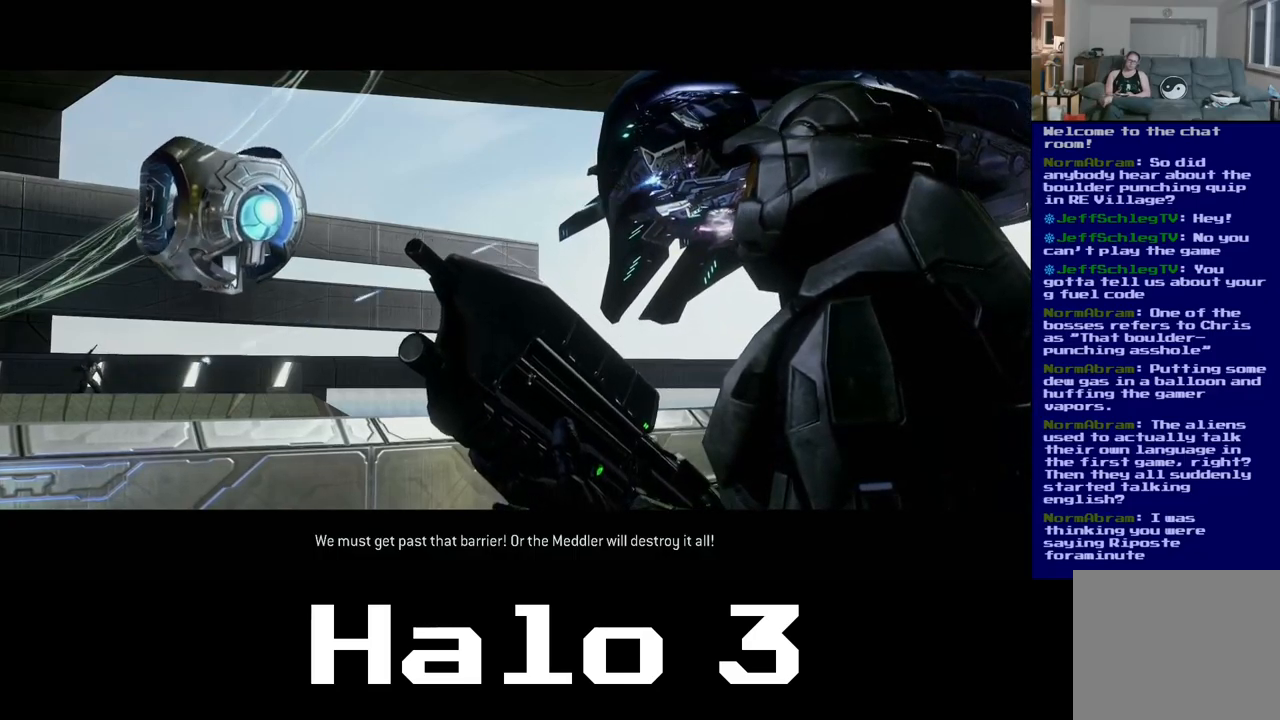
{"buttons": [], "left_stick": "center", "right_stick": "center", "events": []}
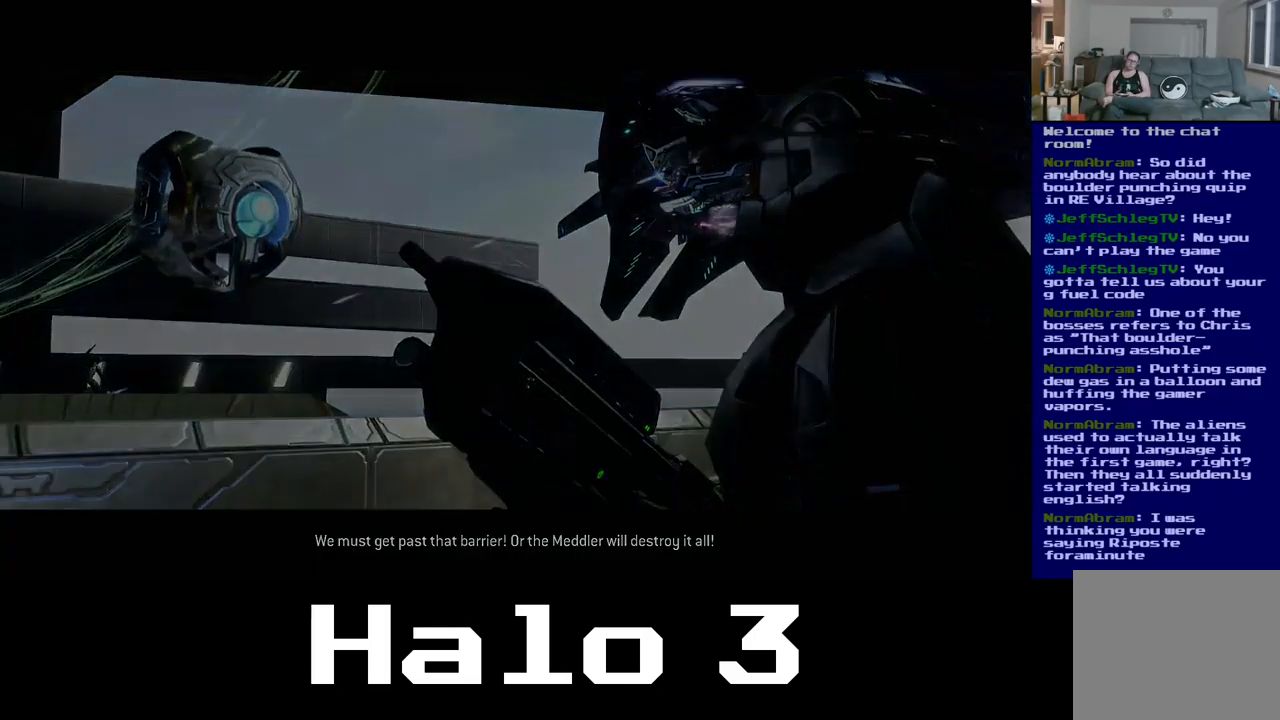
{"buttons": [], "left_stick": "center", "right_stick": "center", "events": []}
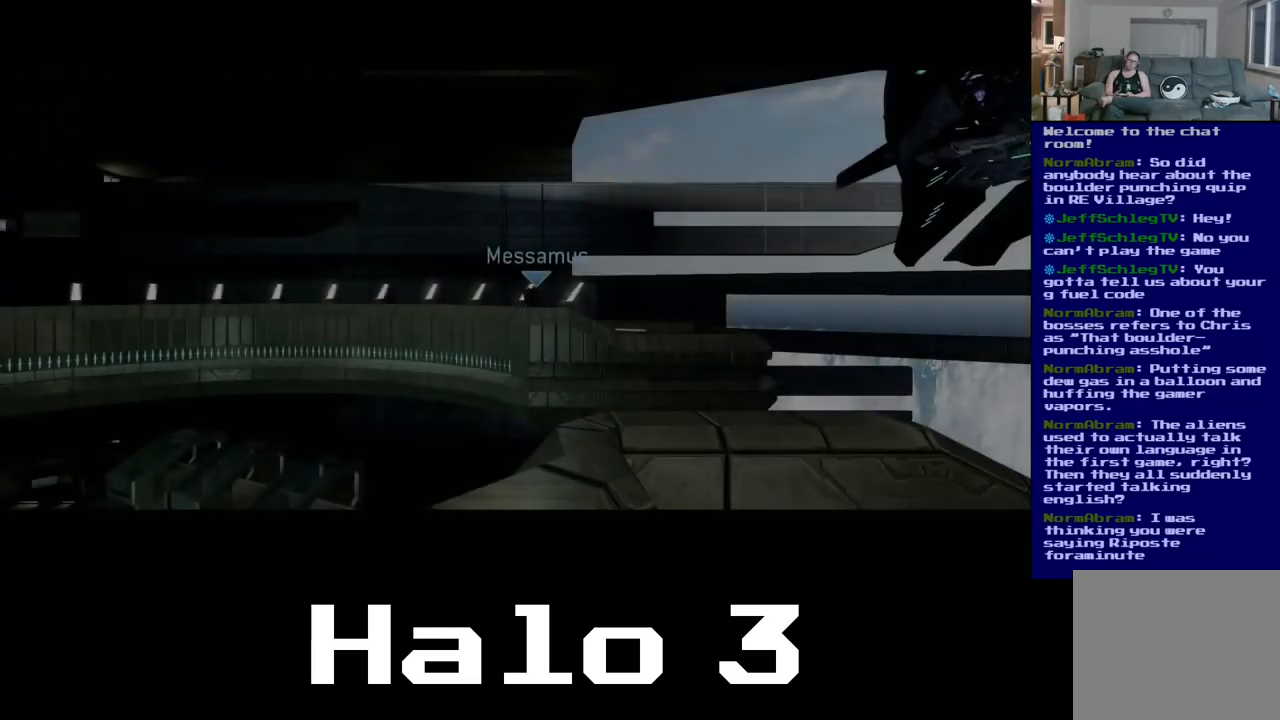
{"buttons": [], "left_stick": "center", "right_stick": "center", "events": []}
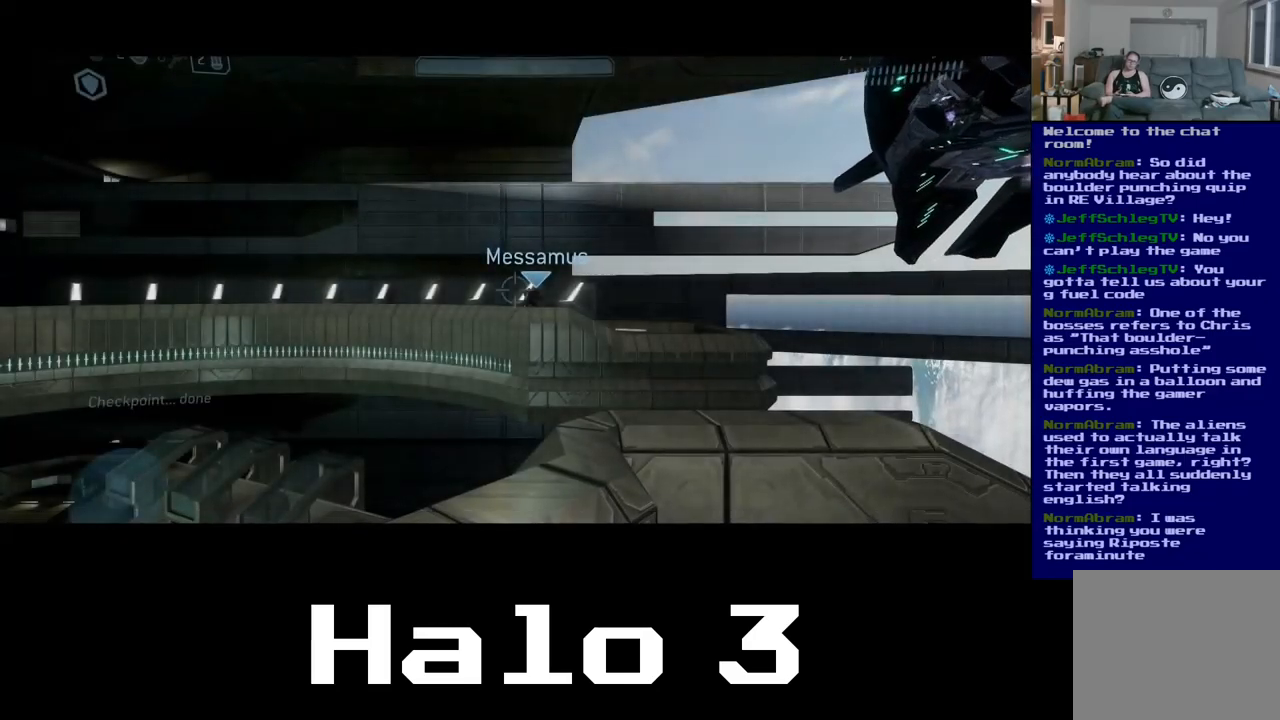
{"buttons": [], "left_stick": "down-left", "right_stick": "center", "events": [[67, "right_stick", "left"], [317, "left_stick", "down-left"], [417, "right_stick", "center"]]}
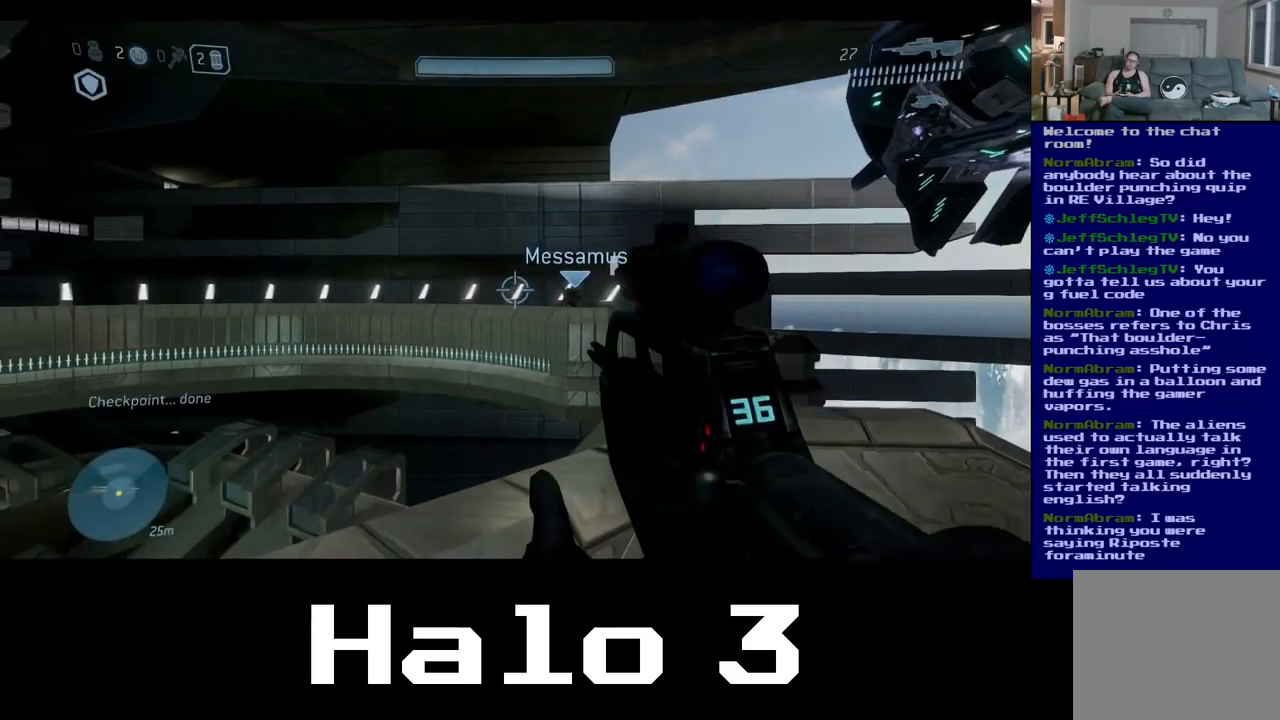
{"buttons": [], "left_stick": "center", "right_stick": "up-right", "events": [[33, "right_stick", "right"], [50, "left_stick", "left"], [200, "left_stick", "center"], [233, "right_stick", "up-right"]]}
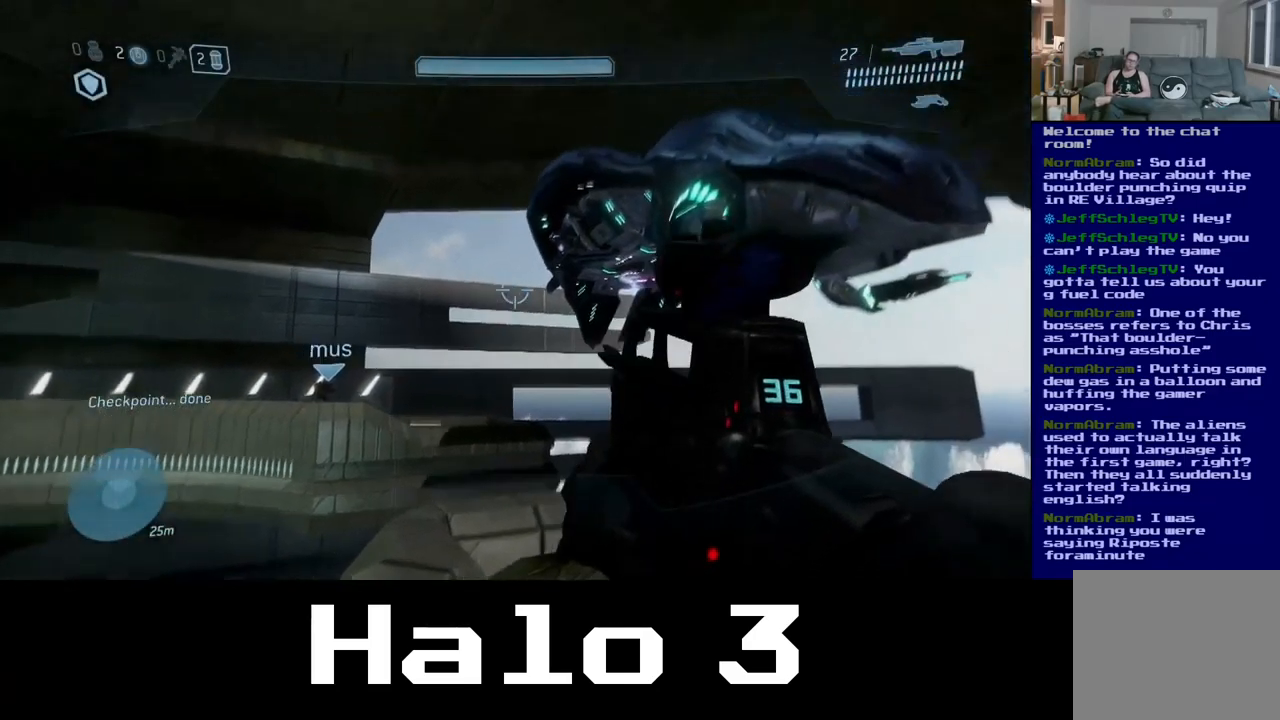
{"buttons": [], "left_stick": "center", "right_stick": "right", "events": [[200, "right_stick", "center"], [317, "right_stick", "right"]]}
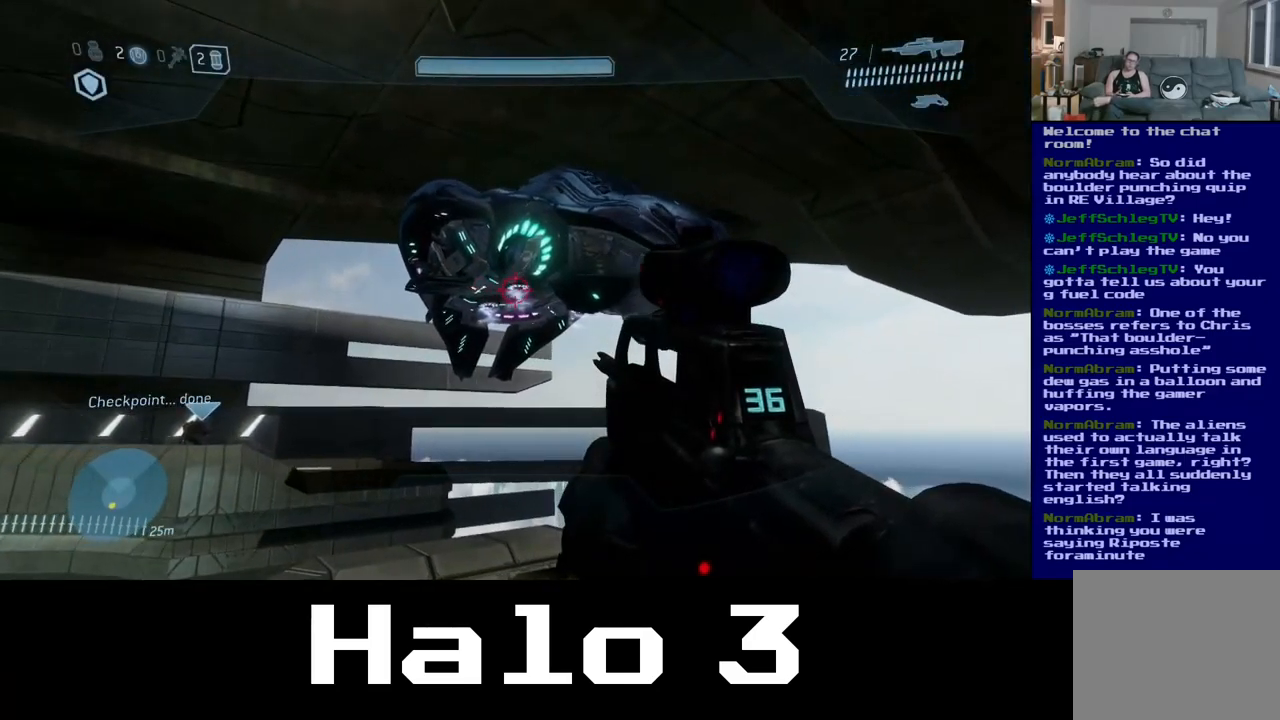
{"buttons": [], "left_stick": "down-left", "right_stick": "center", "events": [[33, "right_stick", "center"], [250, "R2", "down"], [450, "left_stick", "down-left"], [467, "R2", "up"]]}
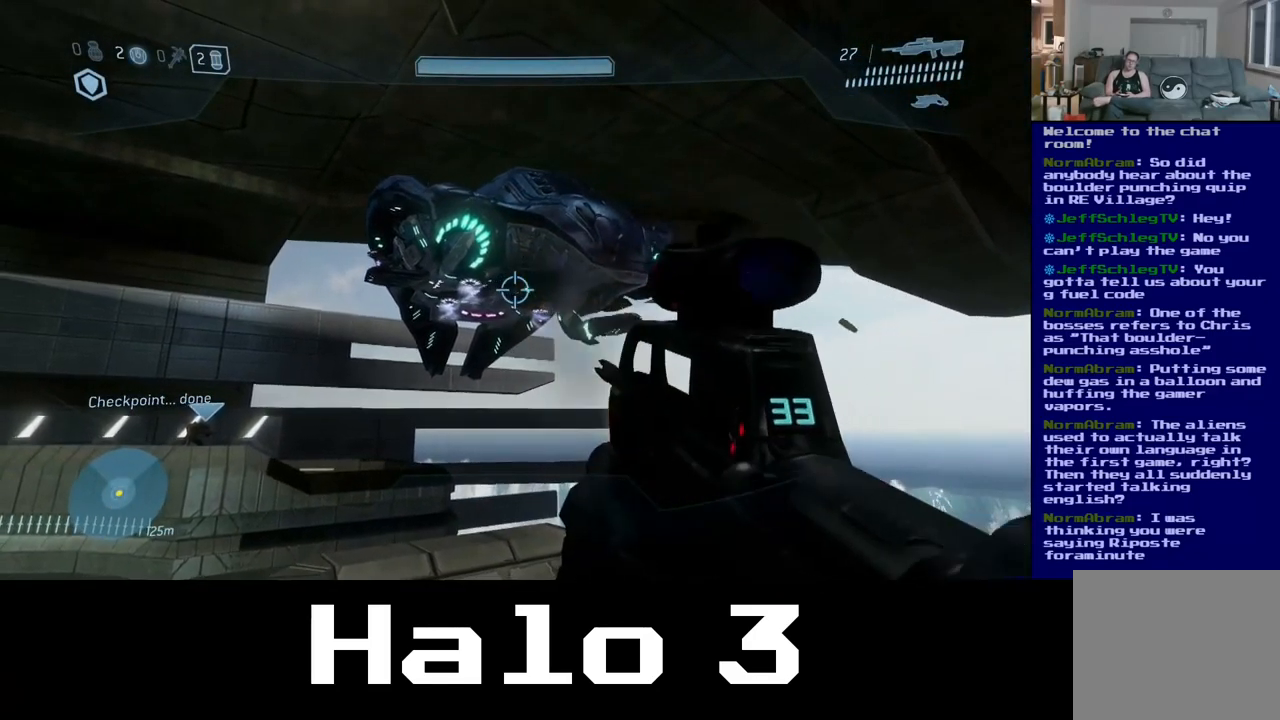
{"buttons": [], "left_stick": "down-left", "right_stick": "center", "events": [[67, "right_stick", "up-left"], [233, "R2", "down"], [349, "right_stick", "center"], [383, "R2", "up"]]}
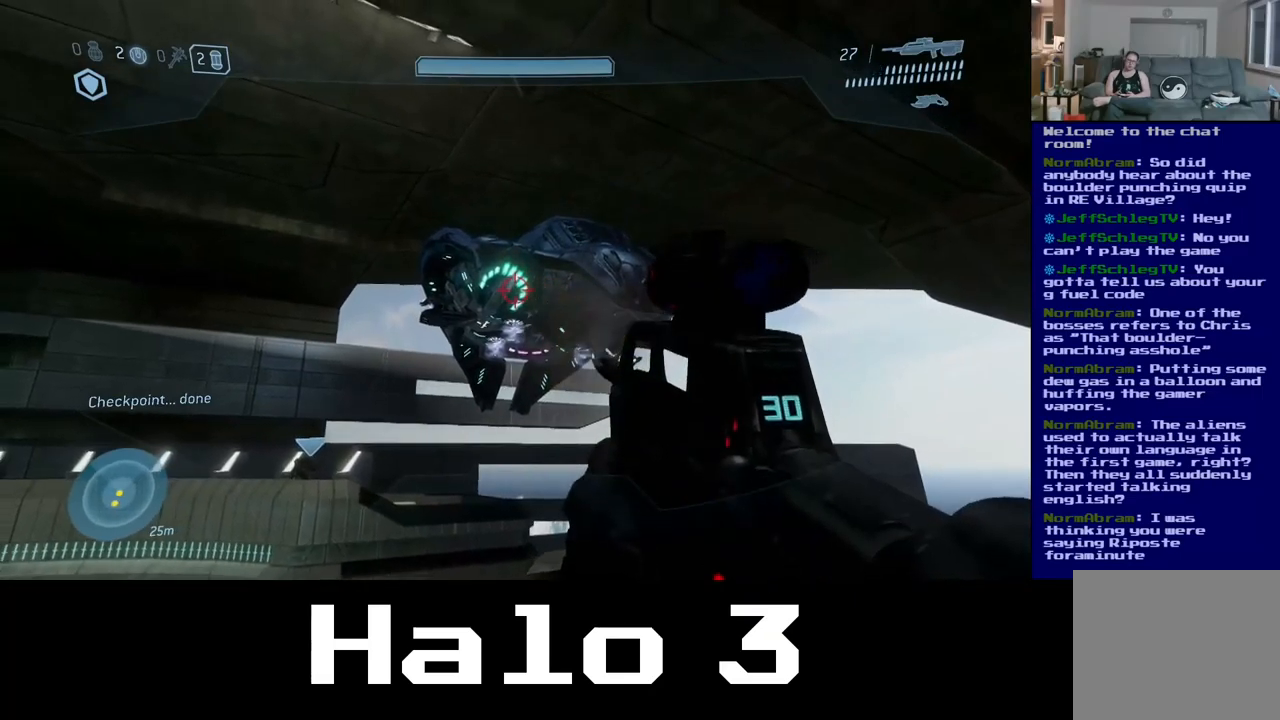
{"buttons": [], "left_stick": "down-left", "right_stick": "center", "events": [[67, "Y", "down"], [200, "Y", "up"]]}
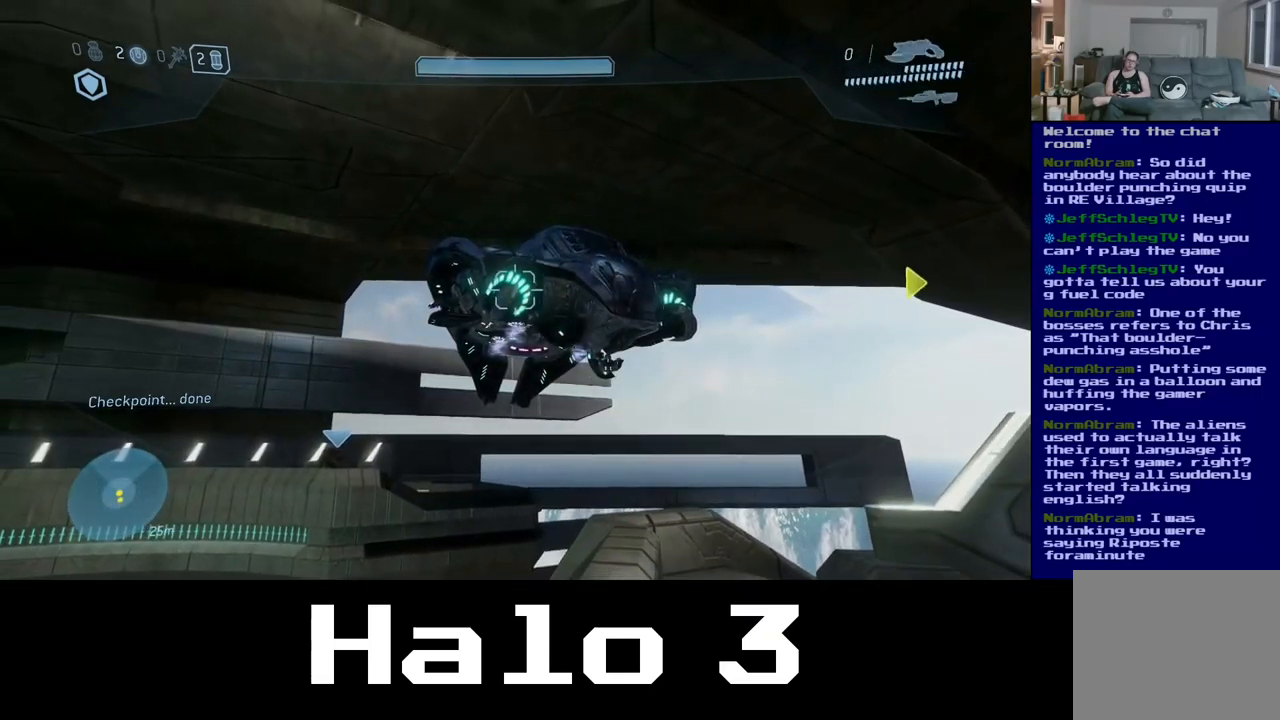
{"buttons": [], "left_stick": "down-left", "right_stick": "center", "events": []}
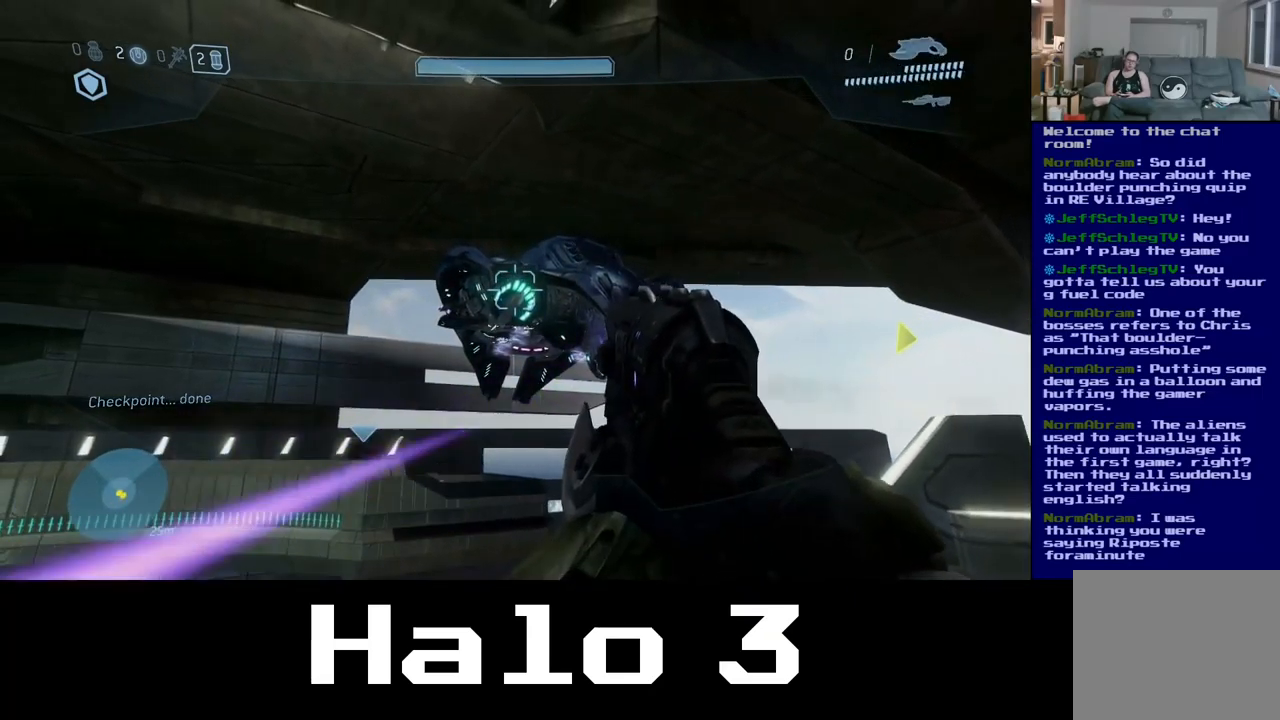
{"buttons": [], "left_stick": "down-left", "right_stick": "down", "events": [[17, "R2", "down"], [250, "R2", "up"], [400, "right_stick", "down"]]}
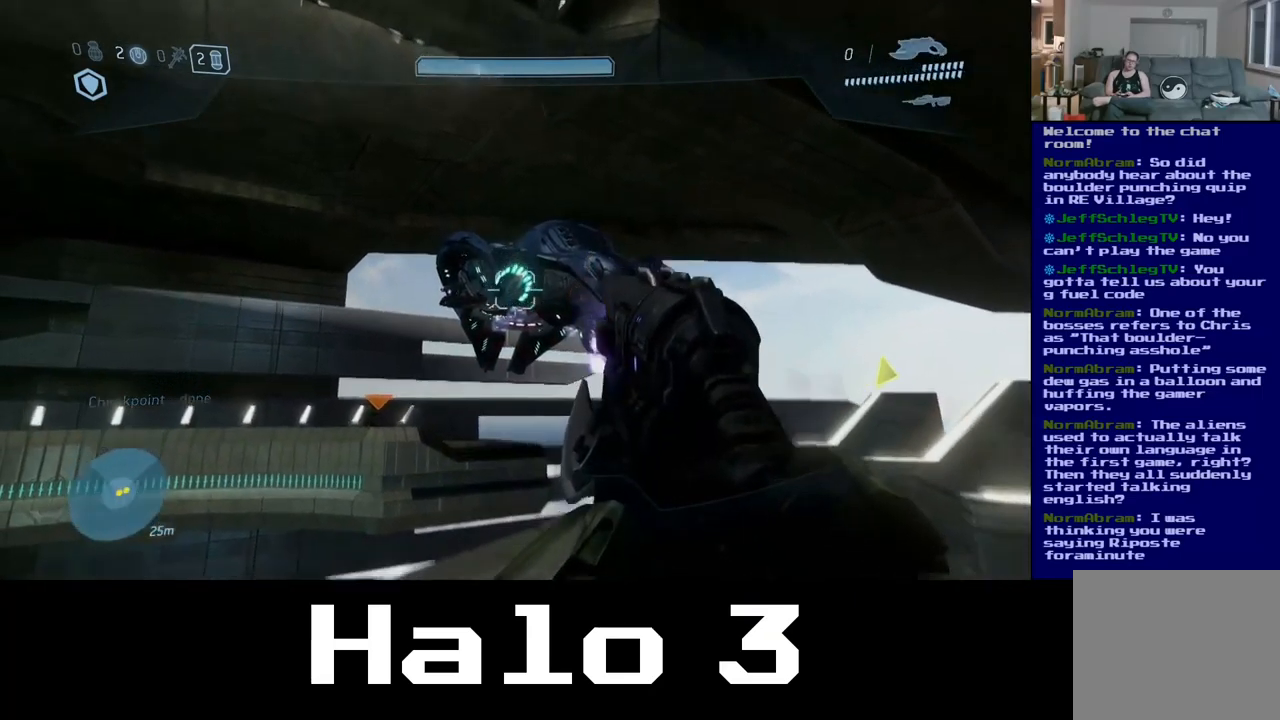
{"buttons": [], "left_stick": "down-right", "right_stick": "down-right", "events": [[17, "right_stick", "down-right"], [283, "left_stick", "down"], [500, "left_stick", "down-right"]]}
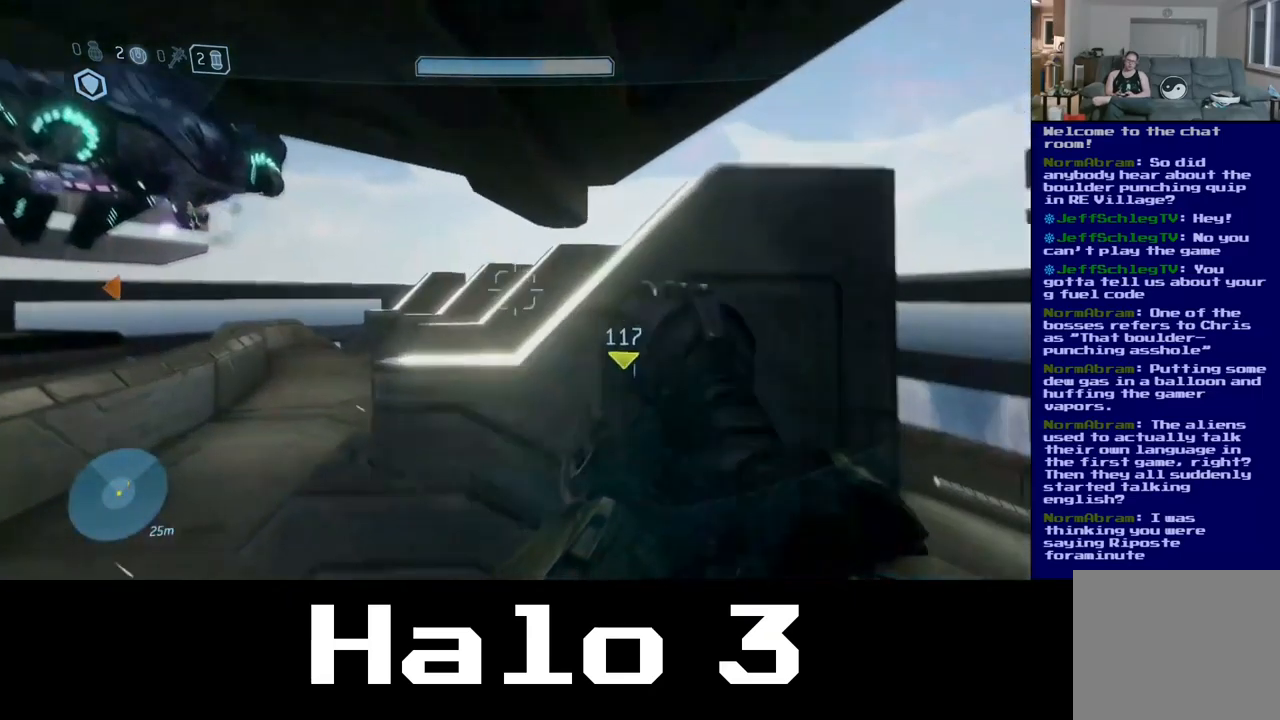
{"buttons": [], "left_stick": "up", "right_stick": "center", "events": [[250, "left_stick", "left"], [283, "right_stick", "center"], [500, "left_stick", "up"]]}
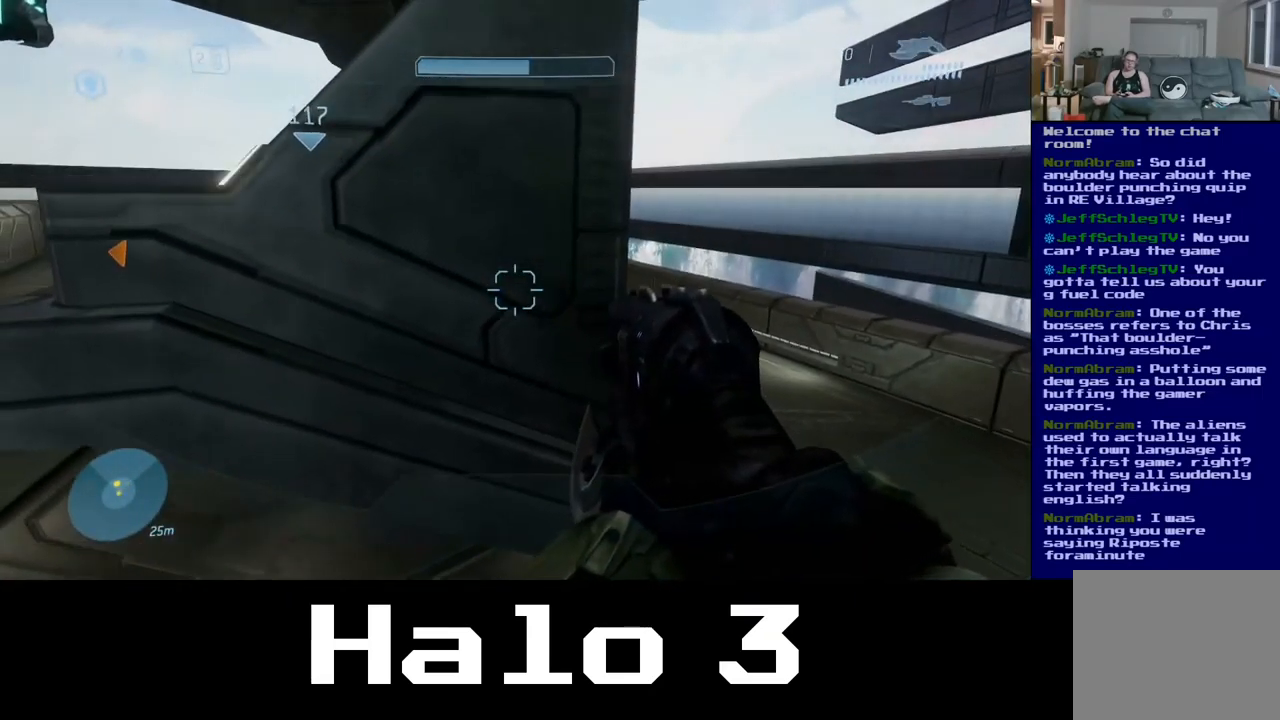
{"buttons": [], "left_stick": "up-right", "right_stick": "left", "events": [[33, "left_stick", "up-right"], [450, "right_stick", "left"]]}
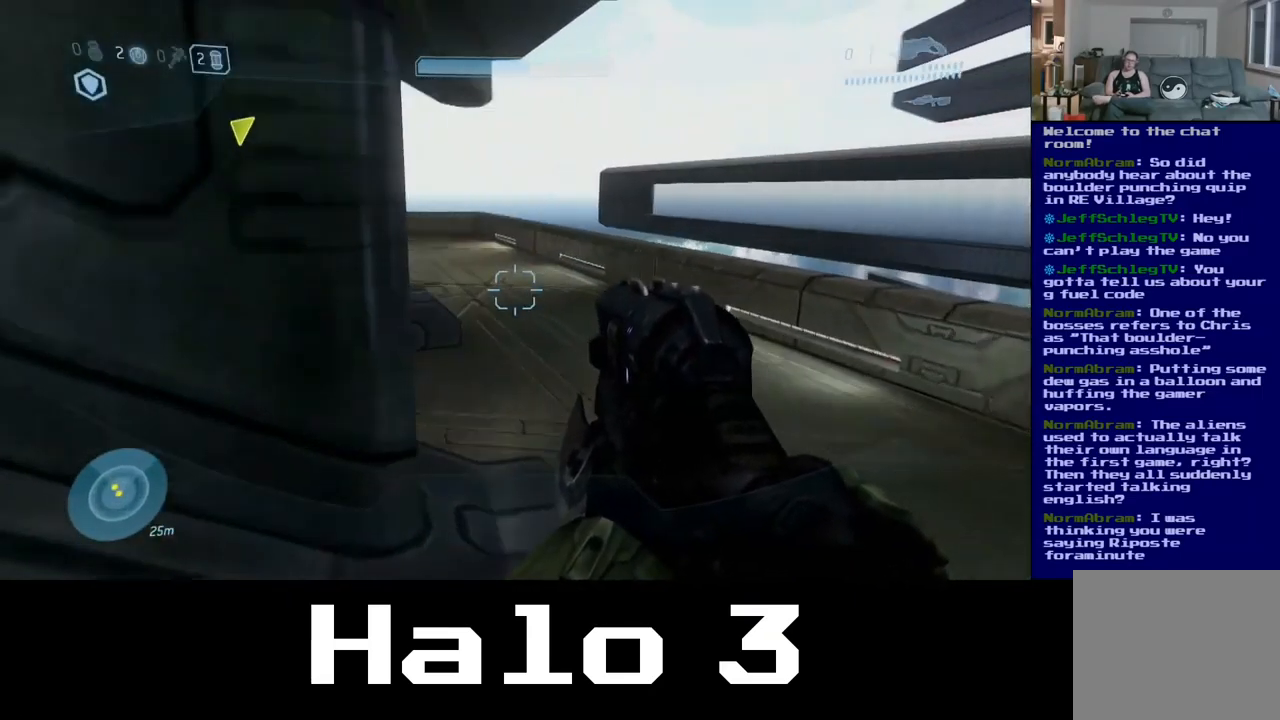
{"buttons": [], "left_stick": "center", "right_stick": "center", "events": [[233, "right_stick", "center"], [333, "left_stick", "center"], [350, "Y", "down"], [483, "Y", "up"]]}
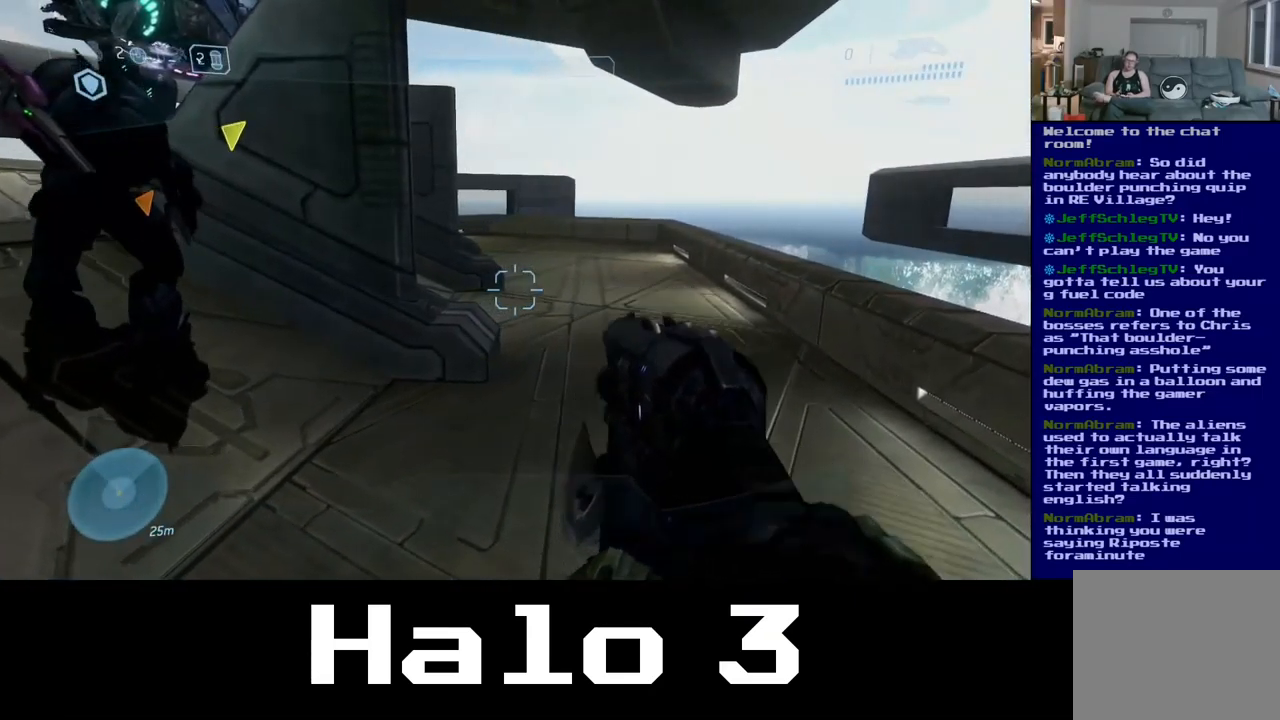
{"buttons": [], "left_stick": "up-right", "right_stick": "up-left", "events": [[33, "left_stick", "left"], [183, "right_stick", "up-left"], [283, "left_stick", "up"], [333, "left_stick", "up-right"]]}
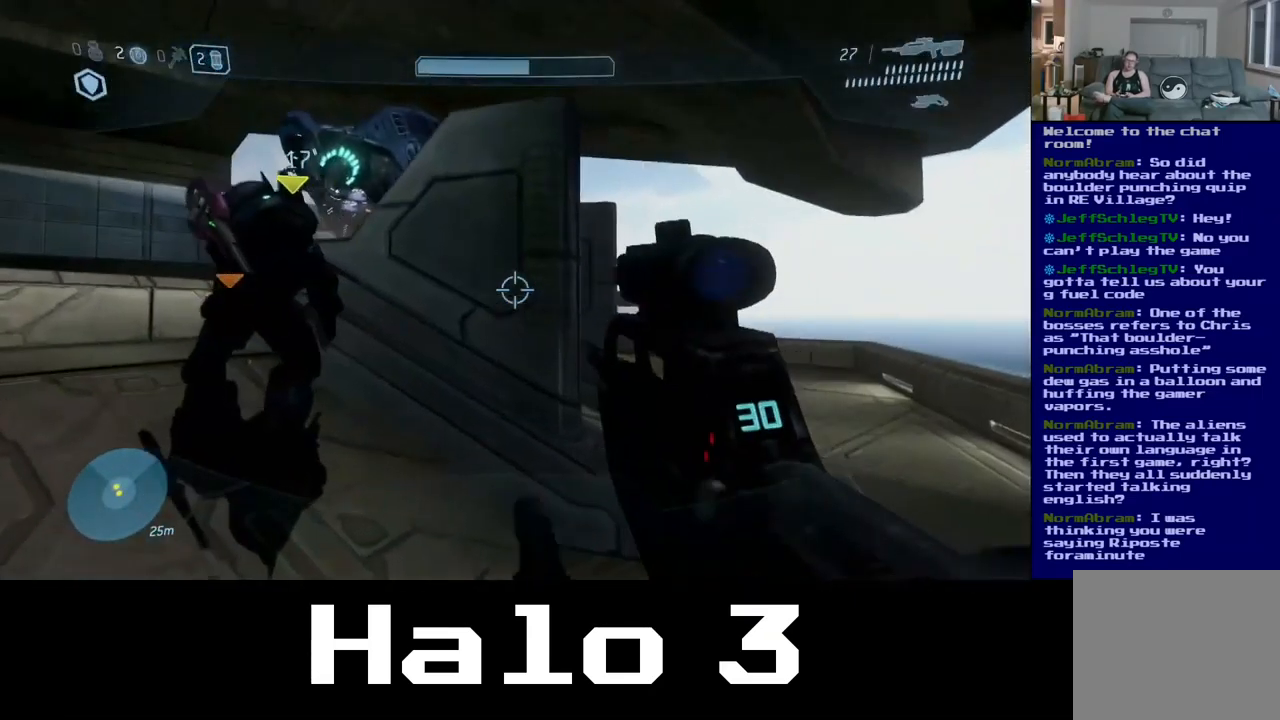
{"buttons": [], "left_stick": "up-right", "right_stick": "center", "events": [[17, "right_stick", "center"]]}
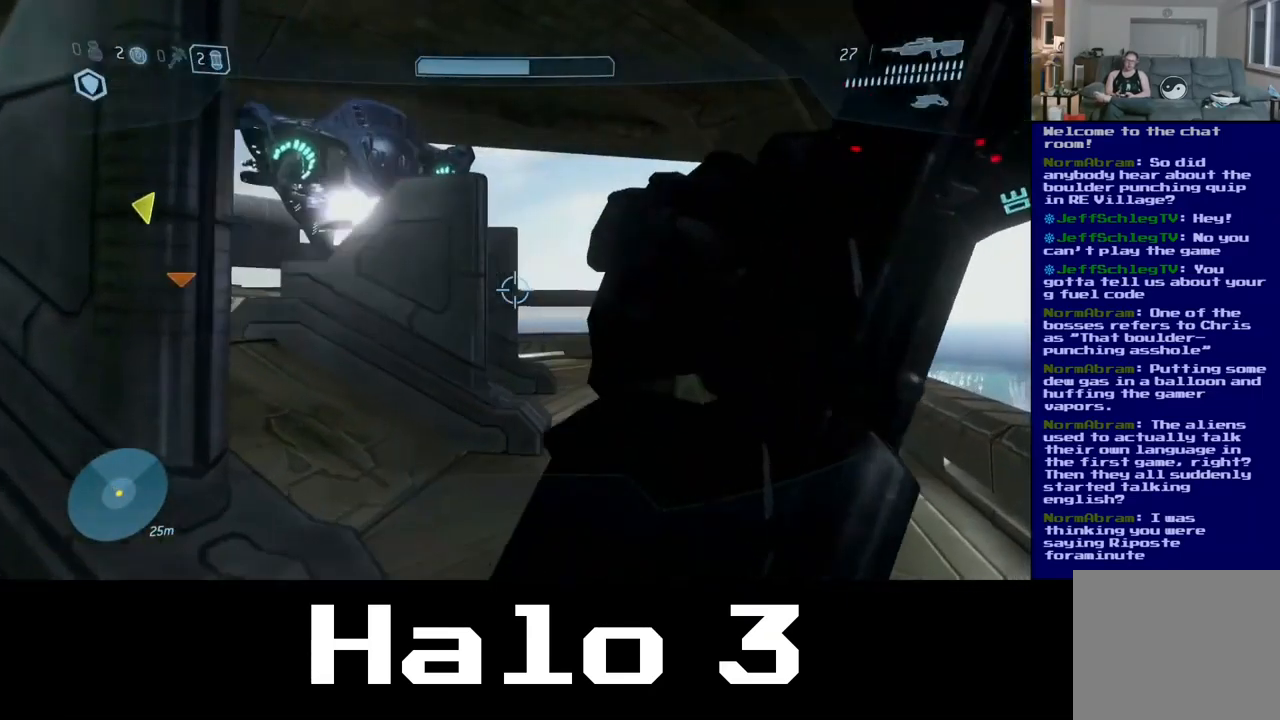
{"buttons": [], "left_stick": "up", "right_stick": "center", "events": [[67, "left_stick", "up-left"], [233, "left_stick", "up"], [300, "right_stick", "down"], [500, "right_stick", "center"]]}
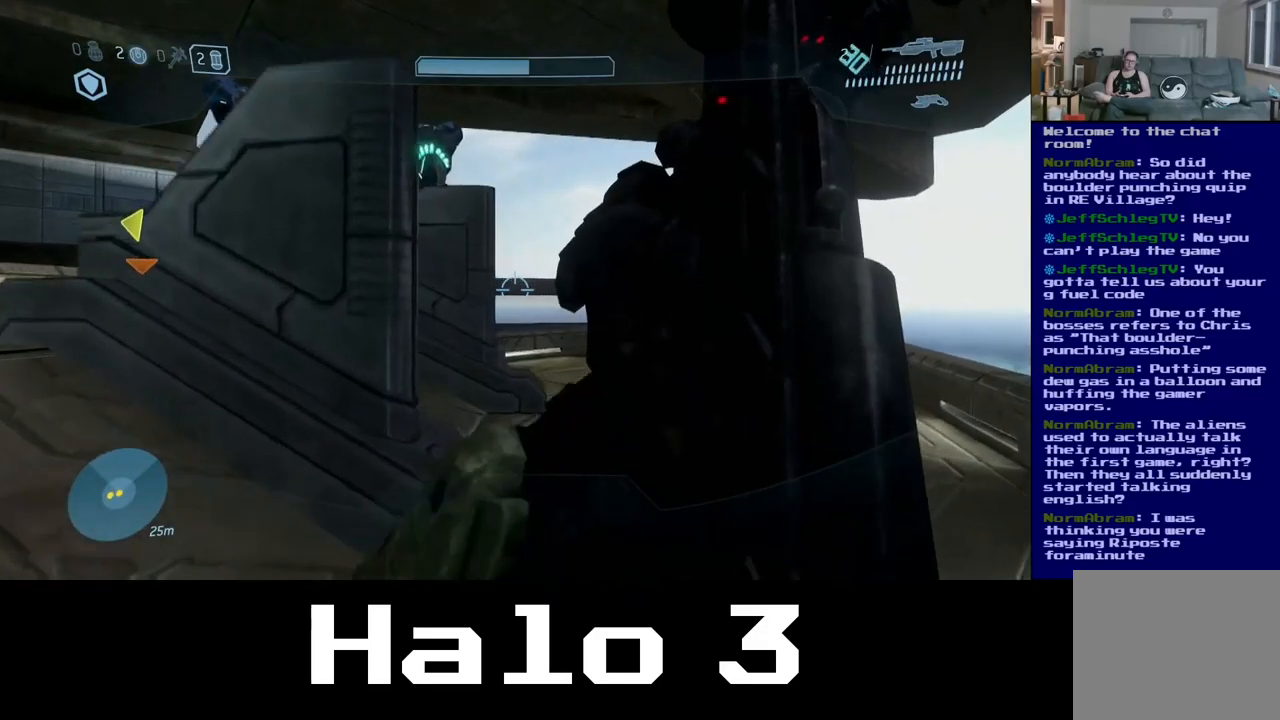
{"buttons": [], "left_stick": "up", "right_stick": "center", "events": []}
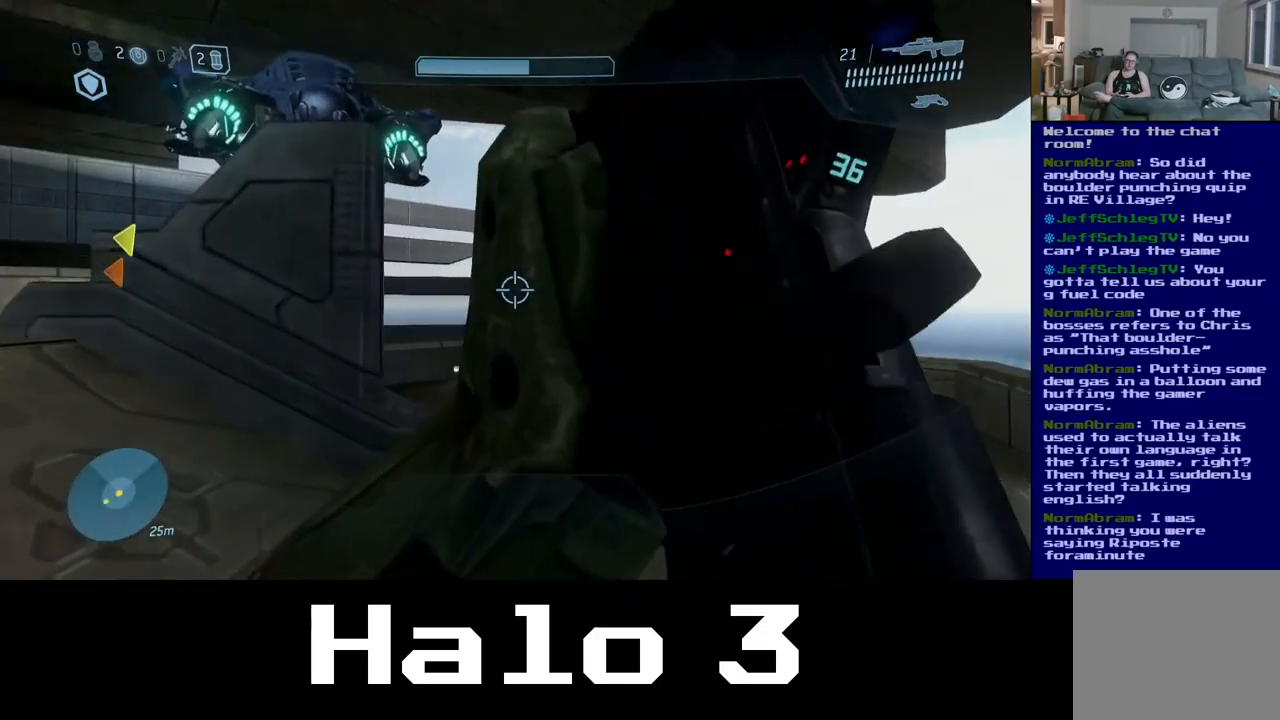
{"buttons": [], "left_stick": "up", "right_stick": "up", "events": [[34, "right_stick", "up-left"], [200, "right_stick", "center"], [467, "right_stick", "up"]]}
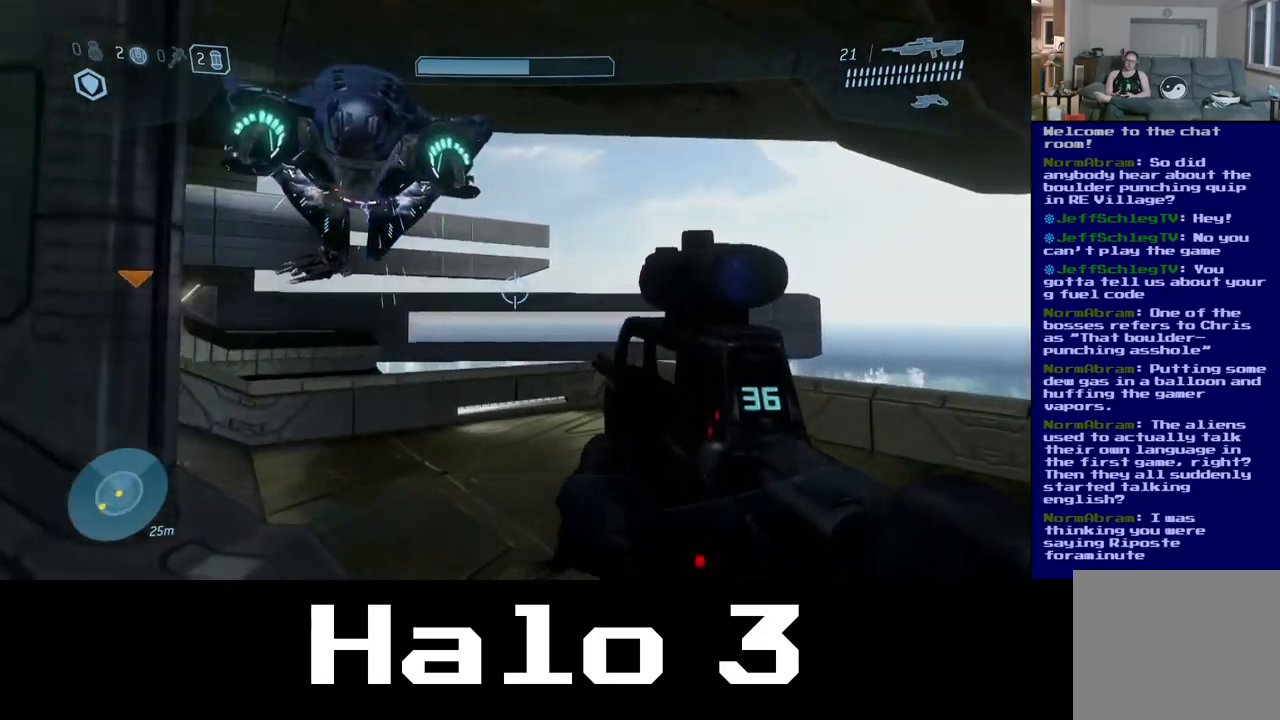
{"buttons": [], "left_stick": "up", "right_stick": "up-left", "events": [[67, "right_stick", "up-left"]]}
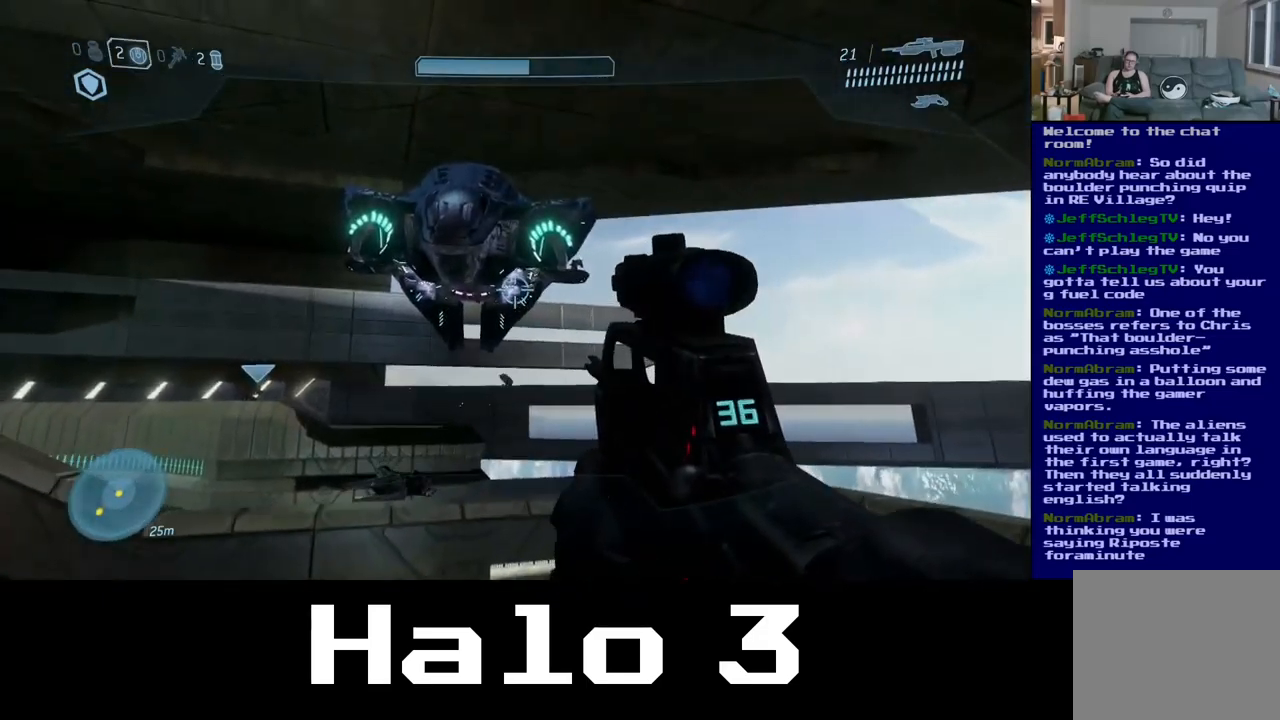
{"buttons": [], "left_stick": "up", "right_stick": "up-left", "events": [[17, "right_stick", "center"], [317, "right_stick", "up"], [384, "right_stick", "up-left"]]}
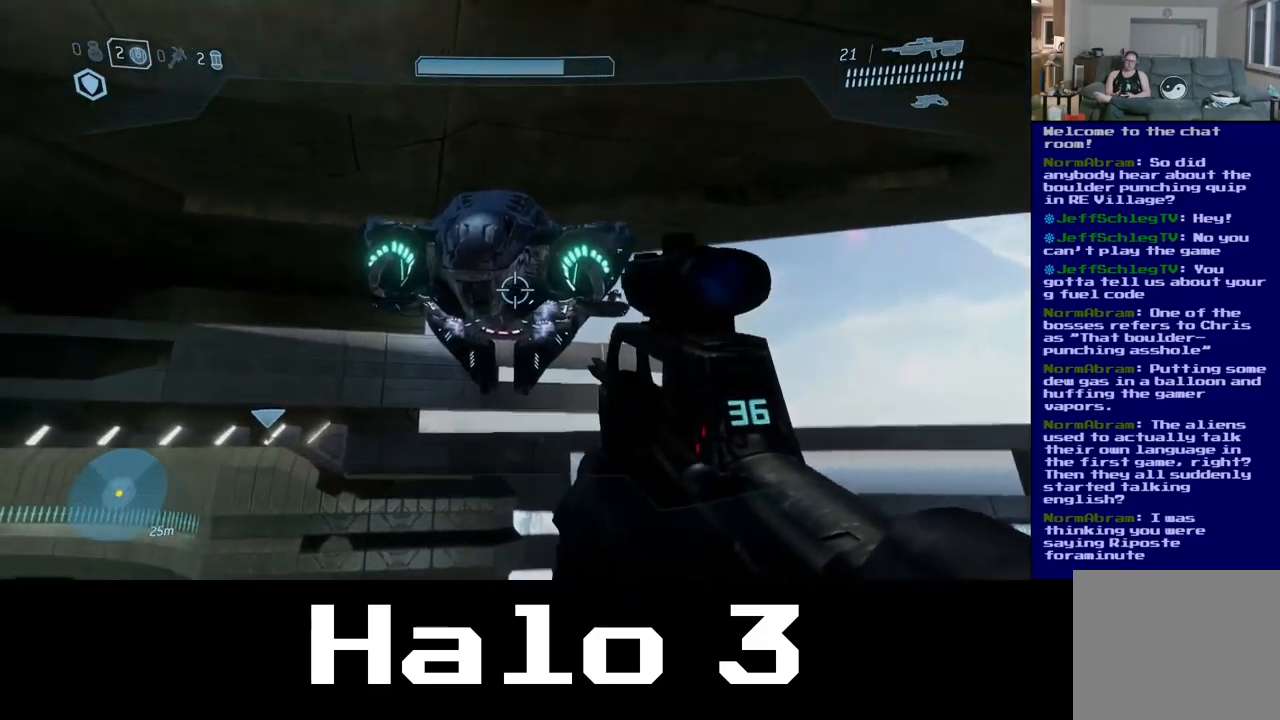
{"buttons": [], "left_stick": "center", "right_stick": "center"}
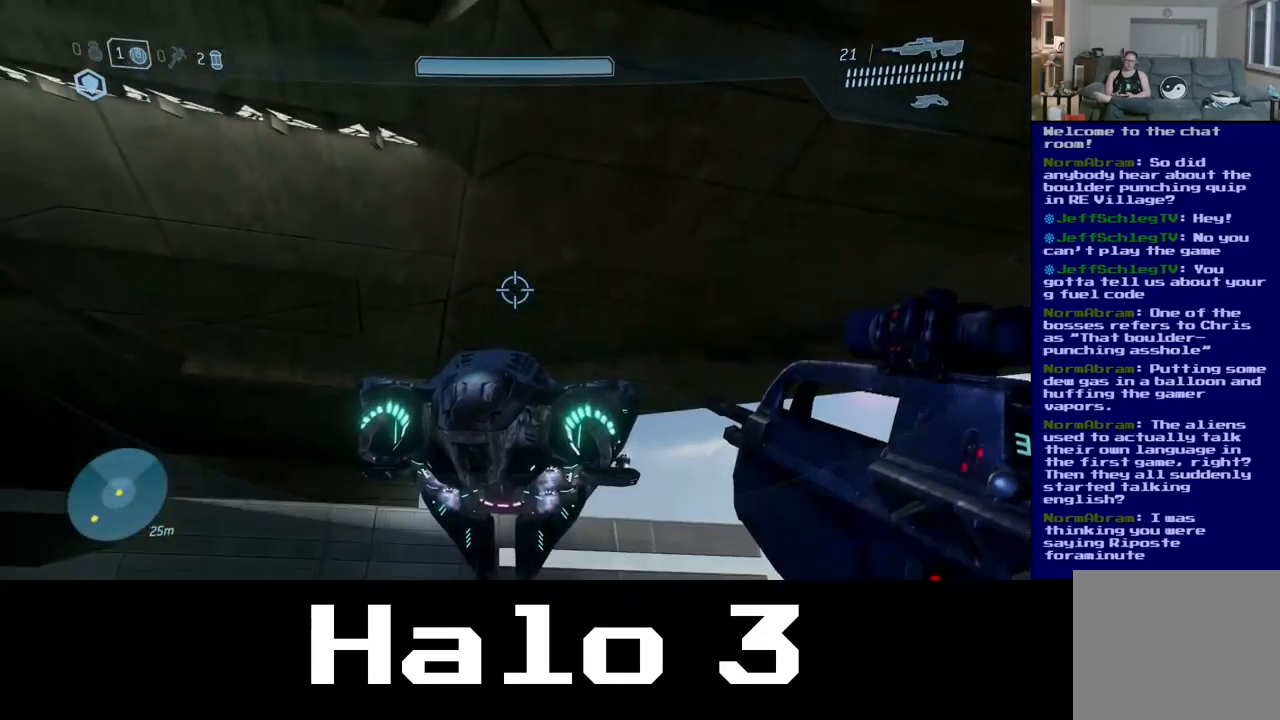
{"buttons": [], "left_stick": "center", "right_stick": "down", "events": [[300, "right_stick", "down"]]}